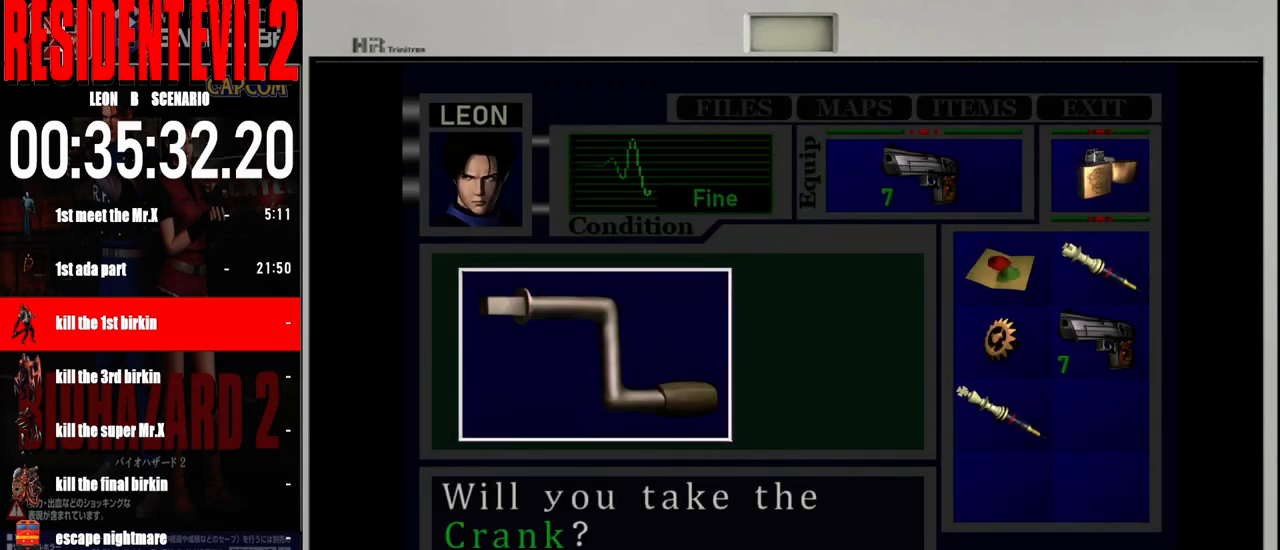
Gameplay with a controller (Nintendo layout); each line is a JSON object with the inputs held at the frame after it. "events" lists button and stick changes between this image and that frame as [ms after this image, input, new state], when the widget could be followed in between. Not read: L2 L3 R2 R3 SELECT Z.
{"buttons": ["A"], "left_stick": "center", "right_stick": "center", "events": [[17, "A", "up"], [100, "A", "down"], [183, "A", "up"], [300, "A", "down"], [383, "A", "up"], [467, "A", "down"]]}
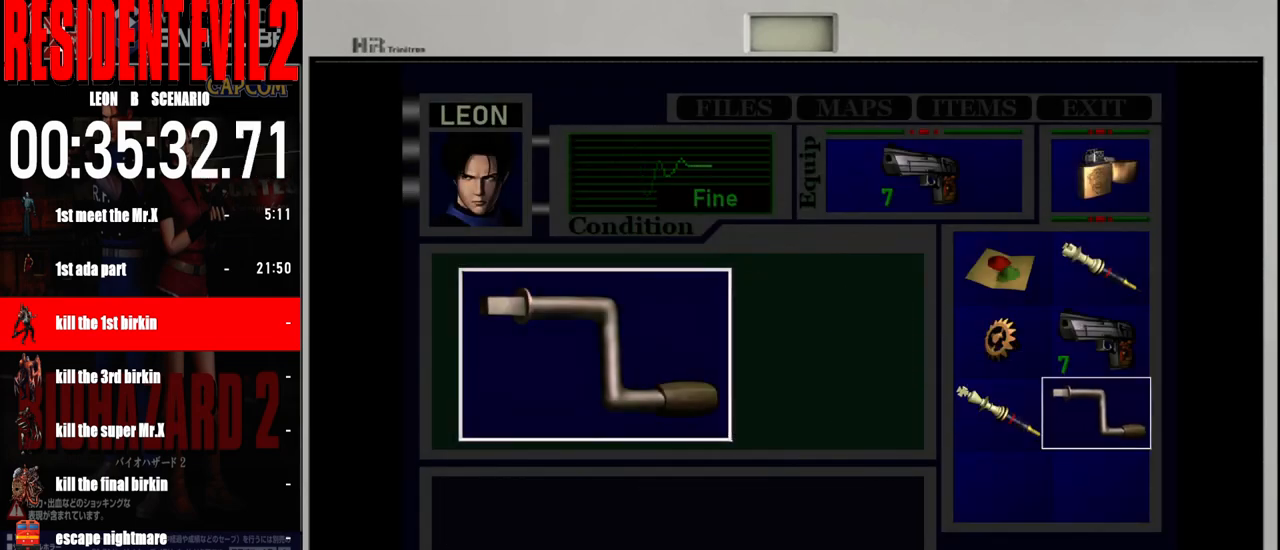
{"buttons": [], "left_stick": "center", "right_stick": "center", "events": [[83, "A", "up"], [167, "A", "down"], [267, "A", "up"], [350, "A", "down"], [467, "A", "up"]]}
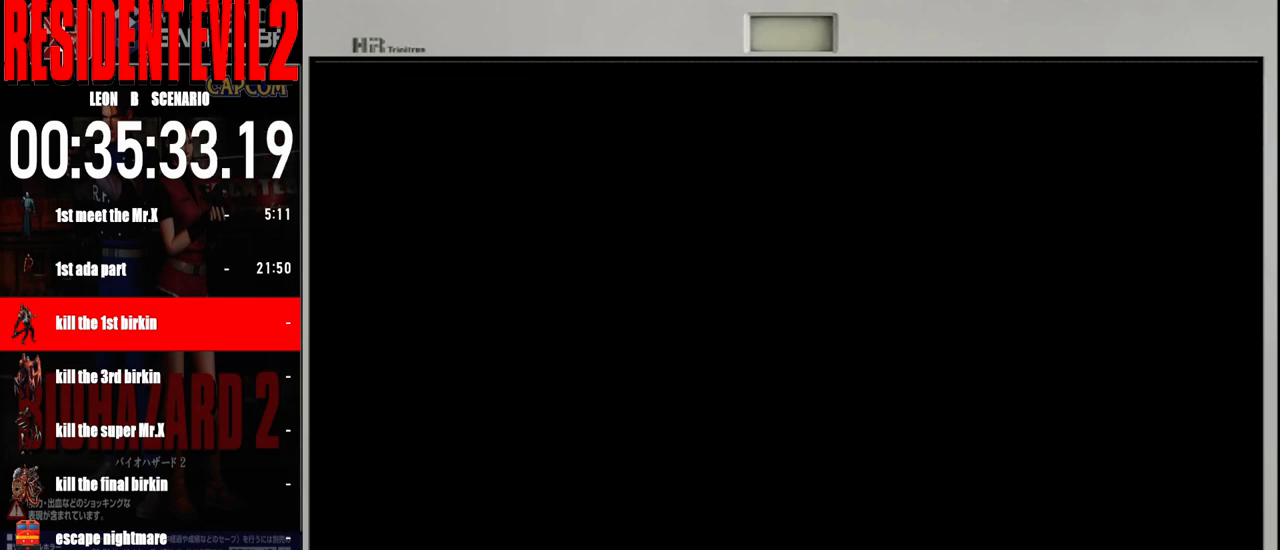
{"buttons": [], "left_stick": "left", "right_stick": "center", "events": [[50, "A", "down"], [133, "A", "up"], [233, "left_stick", "left"]]}
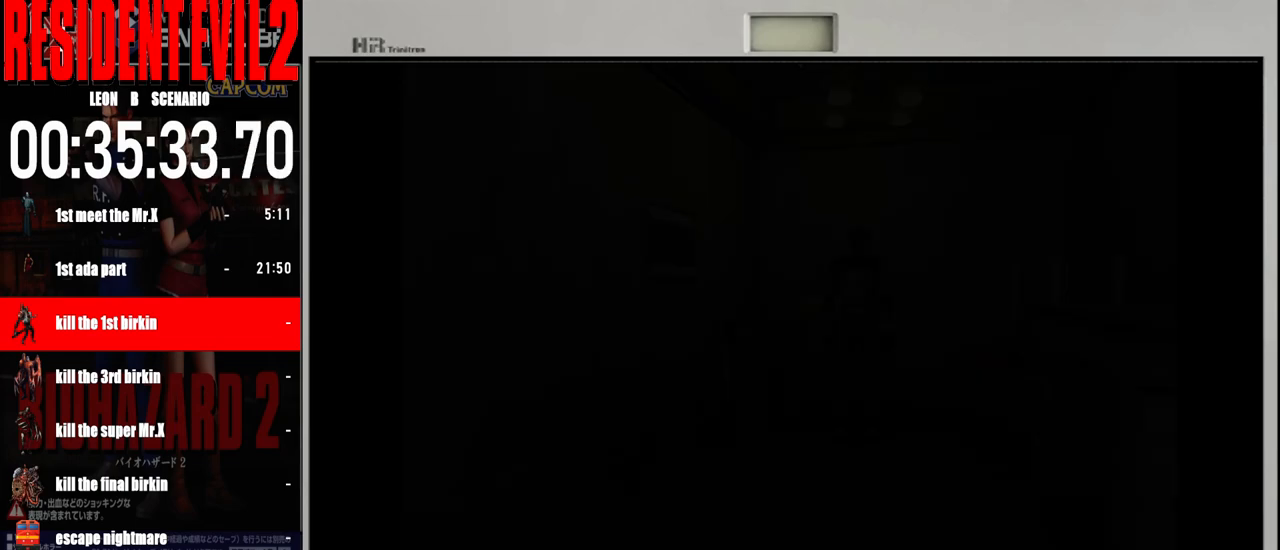
{"buttons": [], "left_stick": "left", "right_stick": "center", "events": []}
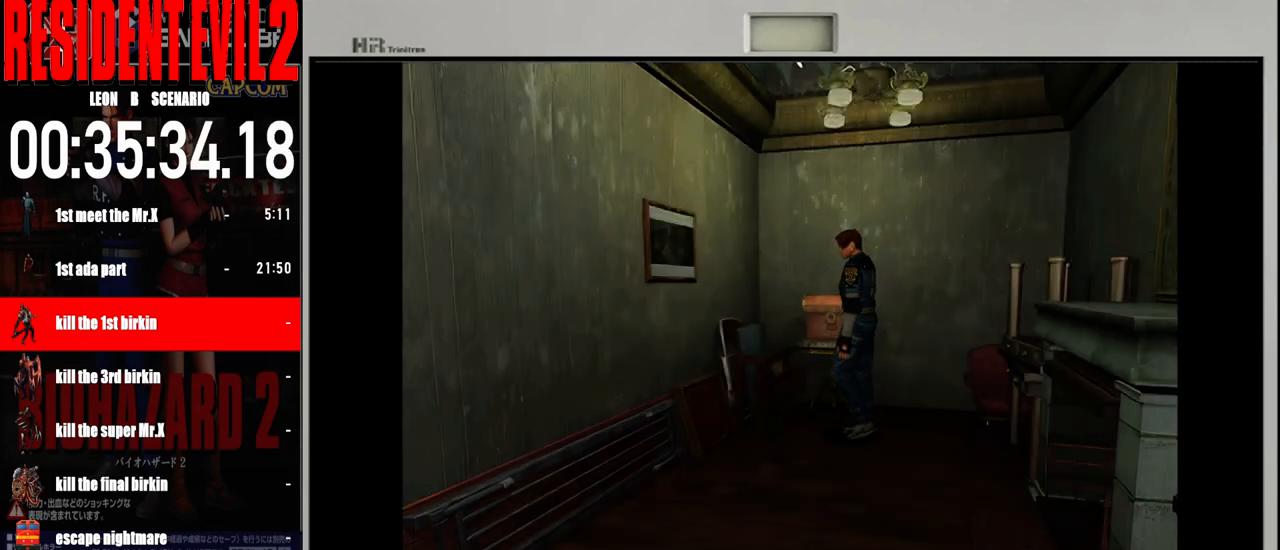
{"buttons": [], "left_stick": "up-left", "right_stick": "center", "events": [[467, "left_stick", "up-left"]]}
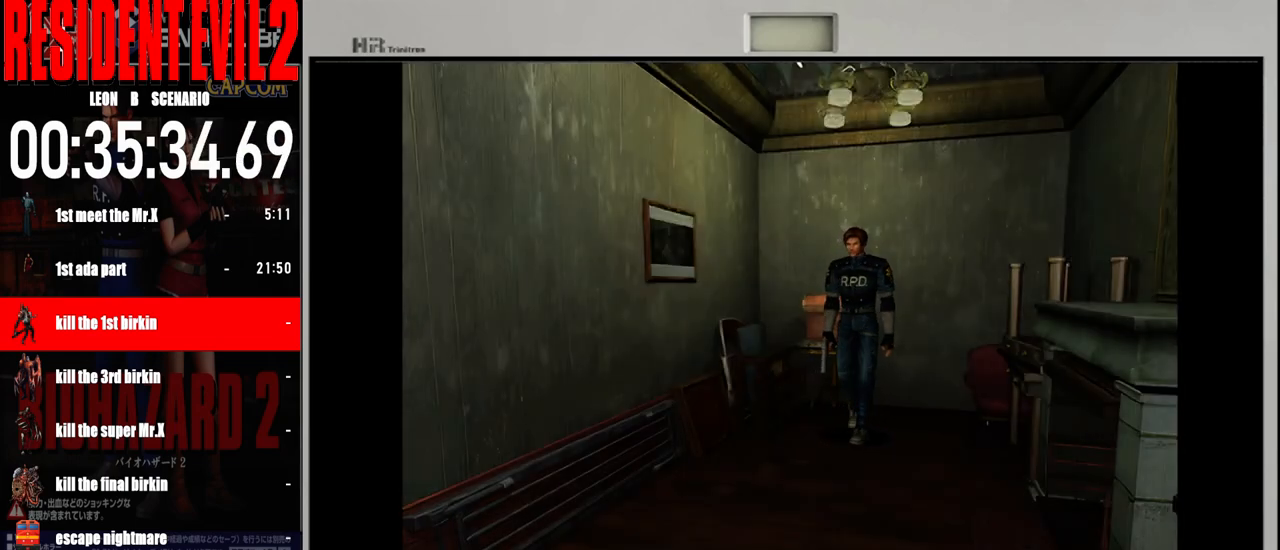
{"buttons": ["B"], "left_stick": "up", "right_stick": "center", "events": [[33, "B", "down"], [117, "left_stick", "up"]]}
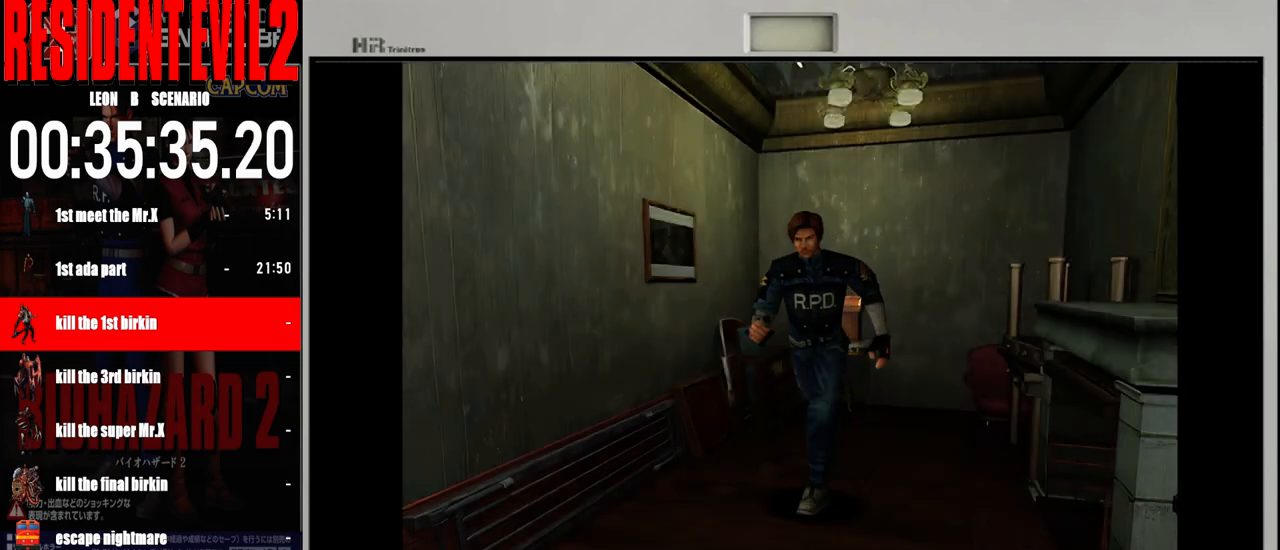
{"buttons": ["B"], "left_stick": "up", "right_stick": "center", "events": []}
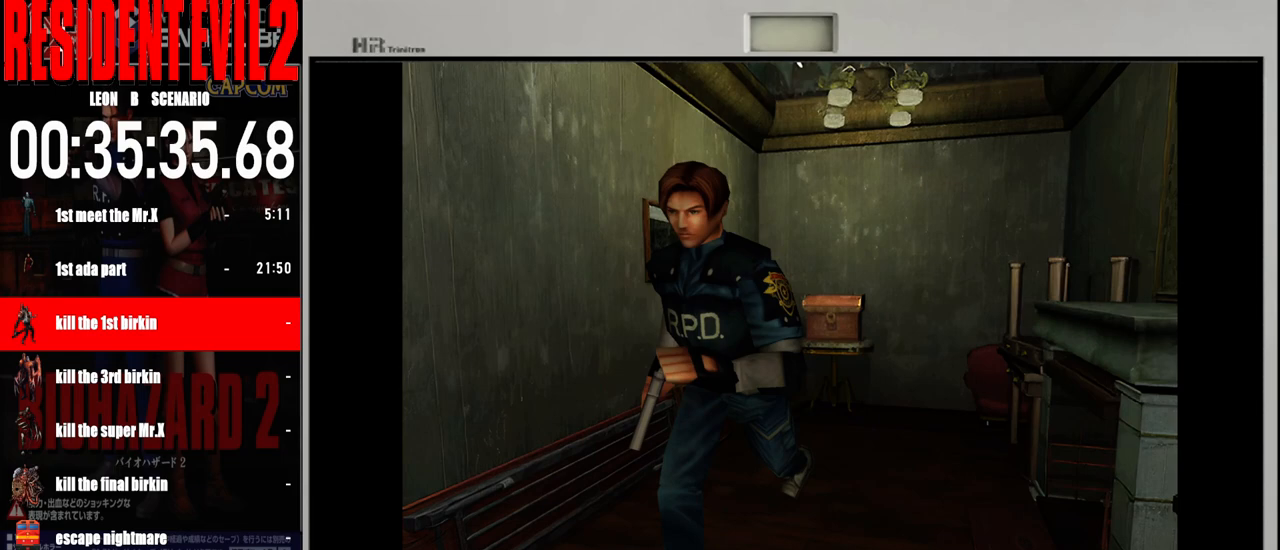
{"buttons": ["B"], "left_stick": "up-right", "right_stick": "center", "events": [[300, "left_stick", "up-right"]]}
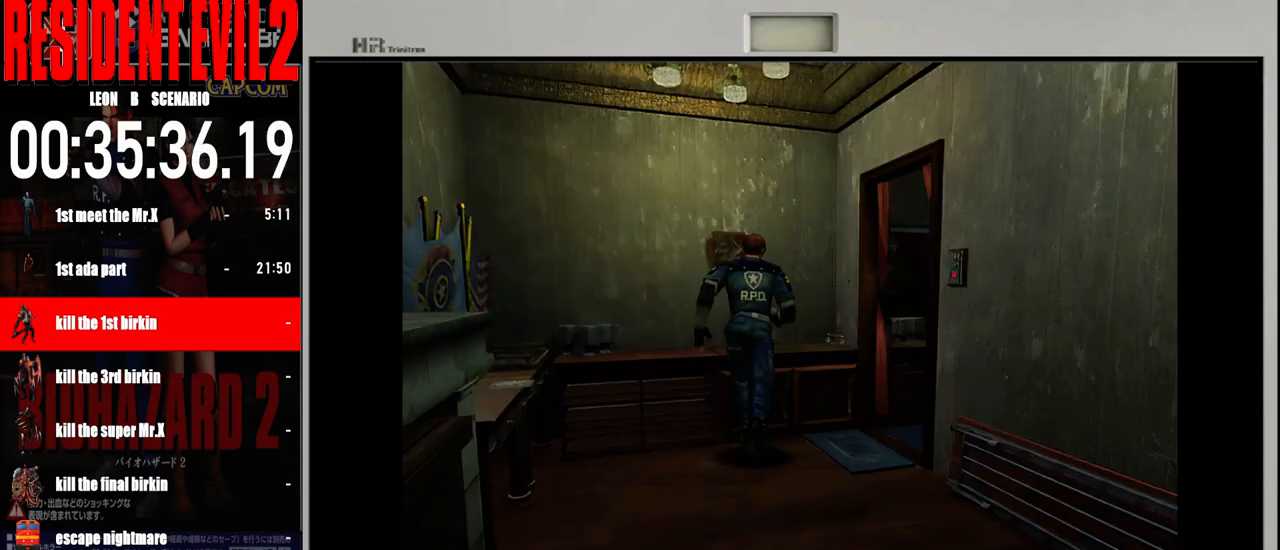
{"buttons": ["B"], "left_stick": "up", "right_stick": "center", "events": [[483, "left_stick", "up"]]}
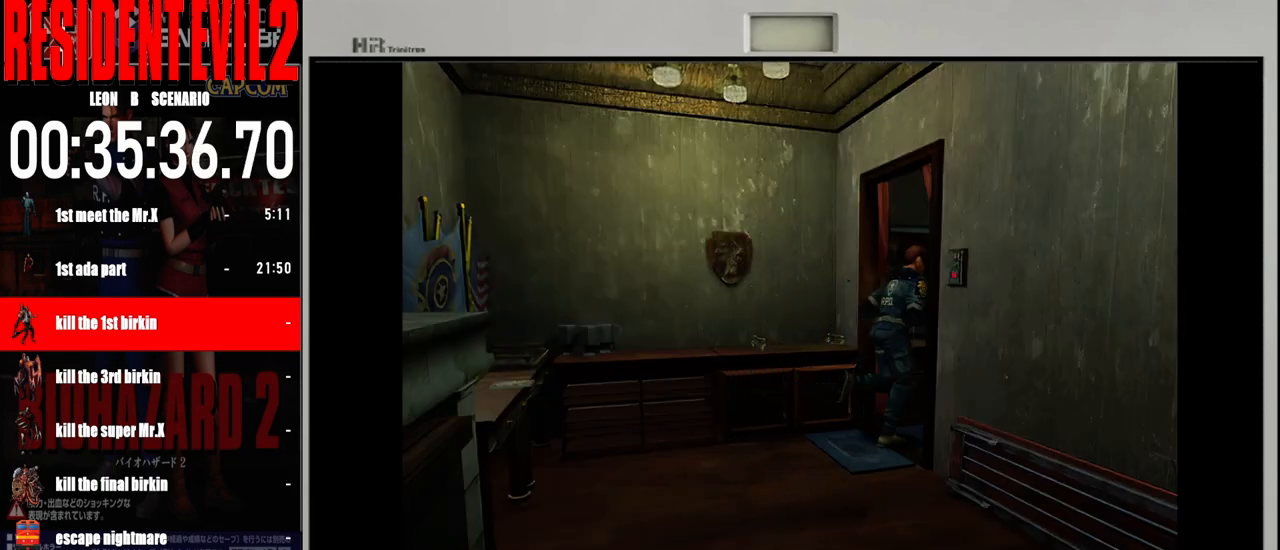
{"buttons": ["B"], "left_stick": "up", "right_stick": "center", "events": [[250, "left_stick", "up-left"], [367, "left_stick", "up"]]}
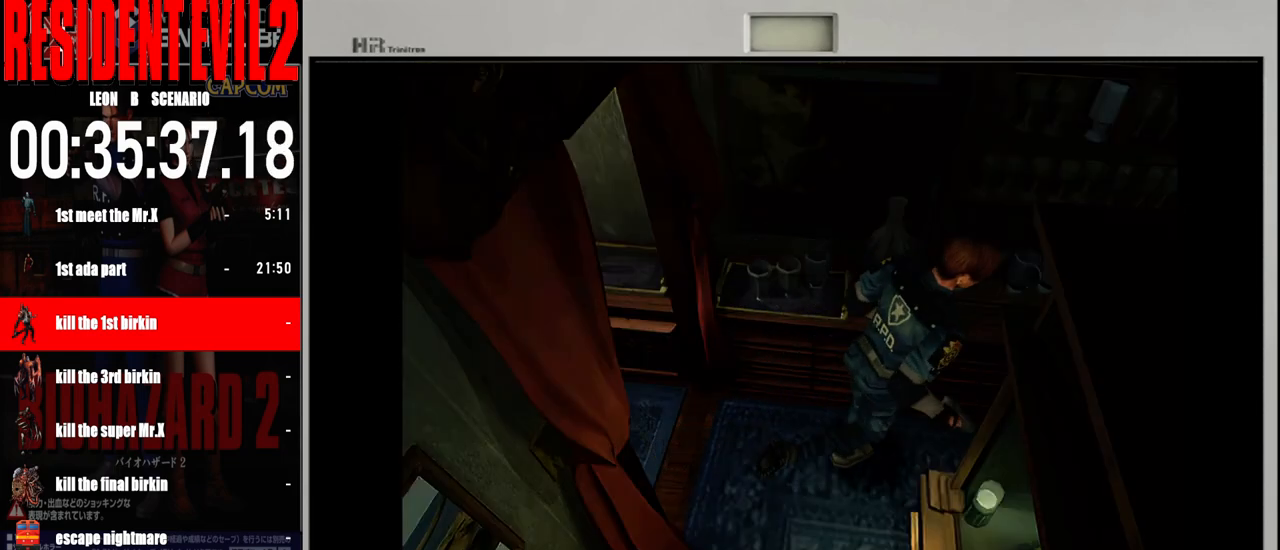
{"buttons": ["B"], "left_stick": "up", "right_stick": "center", "events": []}
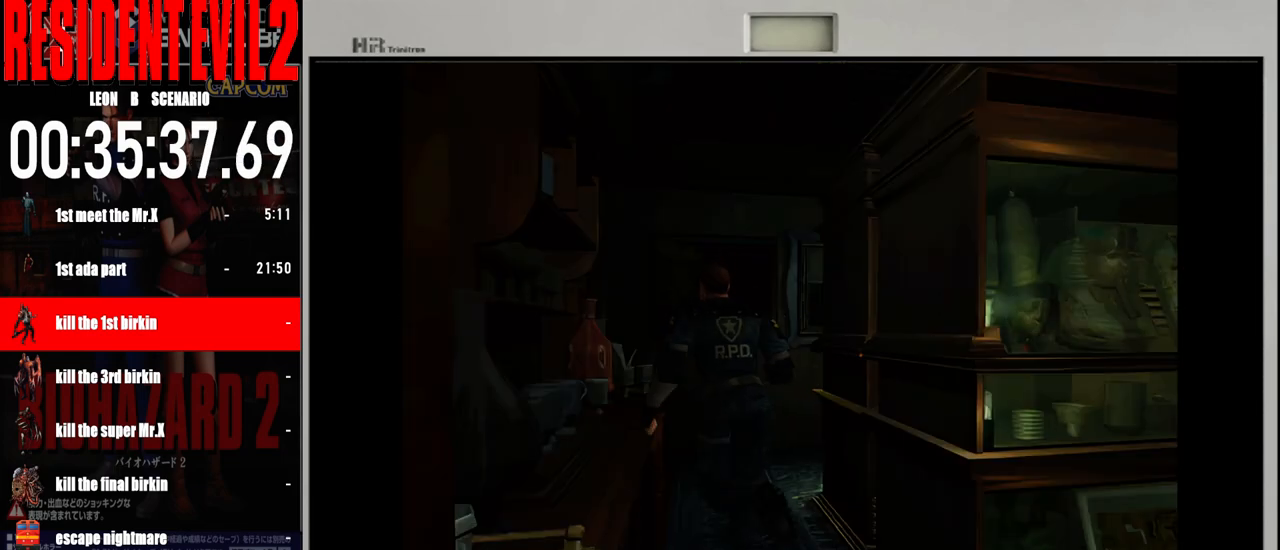
{"buttons": ["B"], "left_stick": "up", "right_stick": "center", "events": [[50, "left_stick", "up-right"], [383, "left_stick", "up"]]}
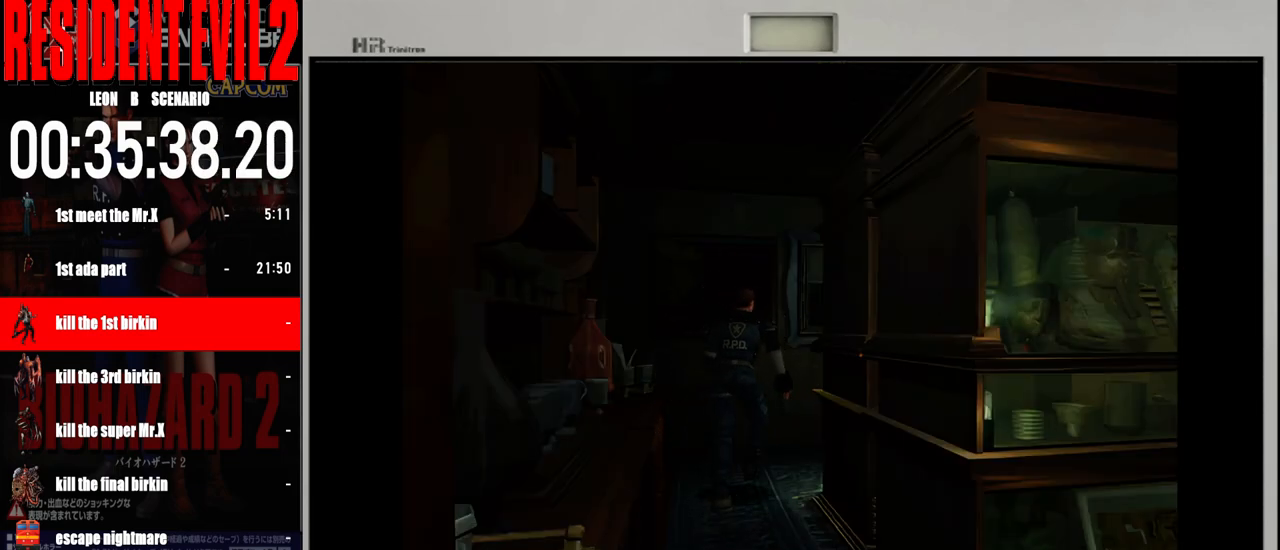
{"buttons": ["B"], "left_stick": "up-right", "right_stick": "center", "events": [[150, "left_stick", "up-right"]]}
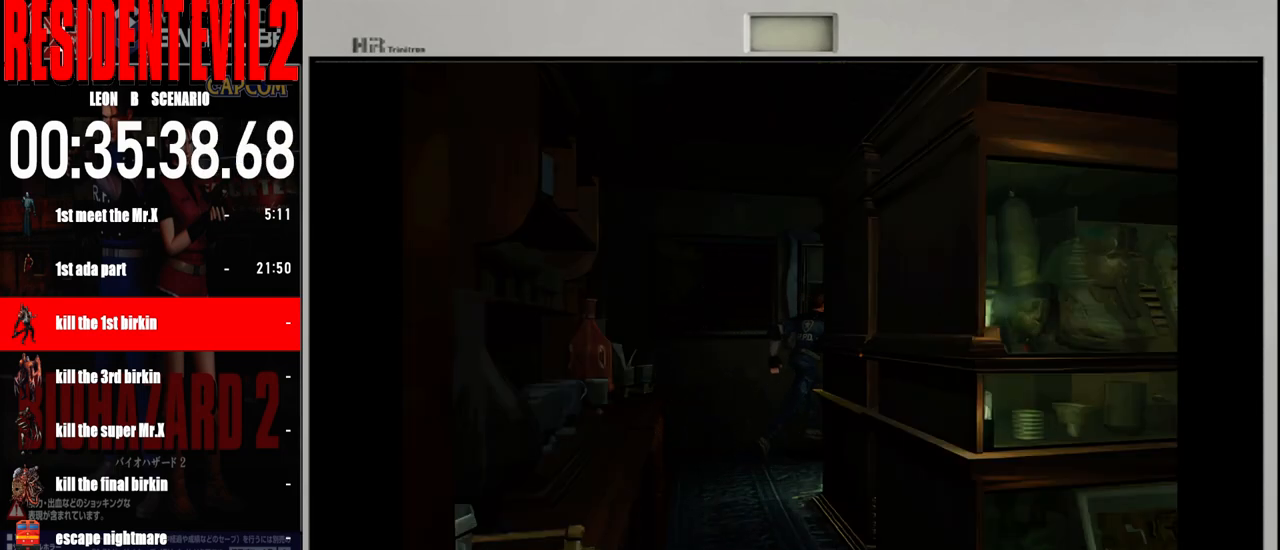
{"buttons": ["B"], "left_stick": "up", "right_stick": "center", "events": [[250, "left_stick", "up"]]}
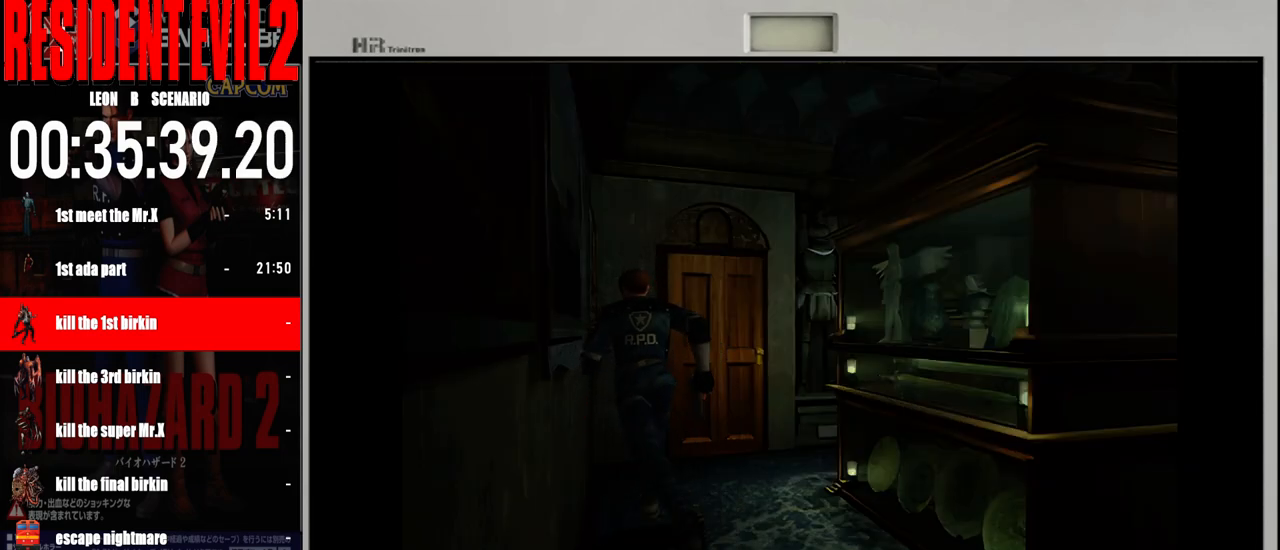
{"buttons": ["B"], "left_stick": "up", "right_stick": "center", "events": [[117, "left_stick", "up-right"], [367, "left_stick", "up"]]}
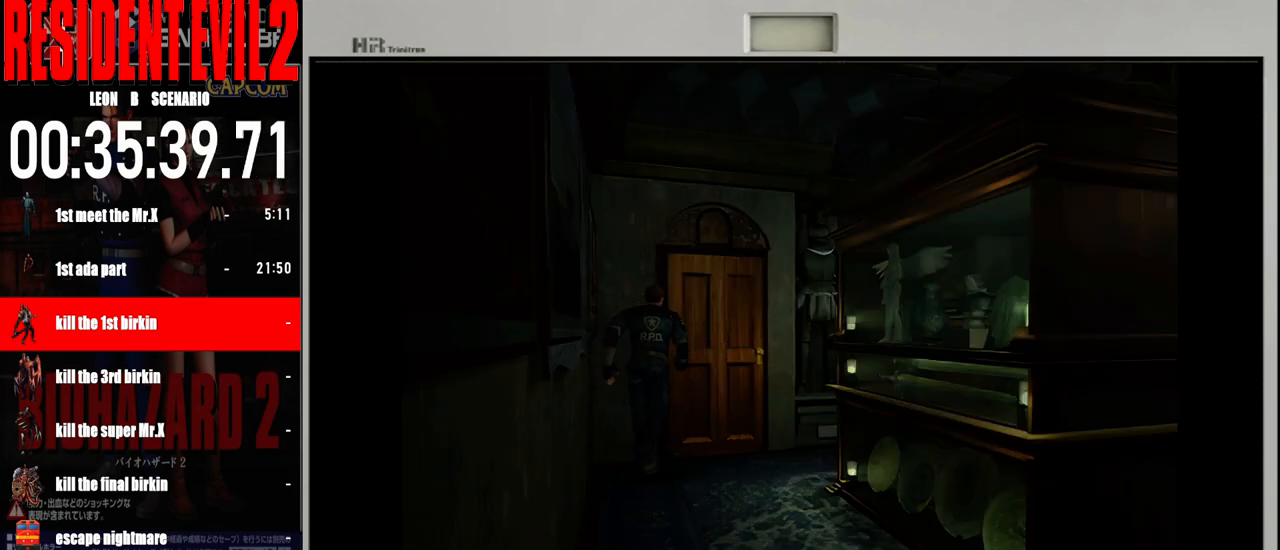
{"buttons": [], "left_stick": "up-left", "right_stick": "center", "events": [[33, "left_stick", "up-right"], [217, "left_stick", "up"], [300, "B", "up"], [333, "left_stick", "up-left"], [417, "A", "down"], [483, "A", "up"]]}
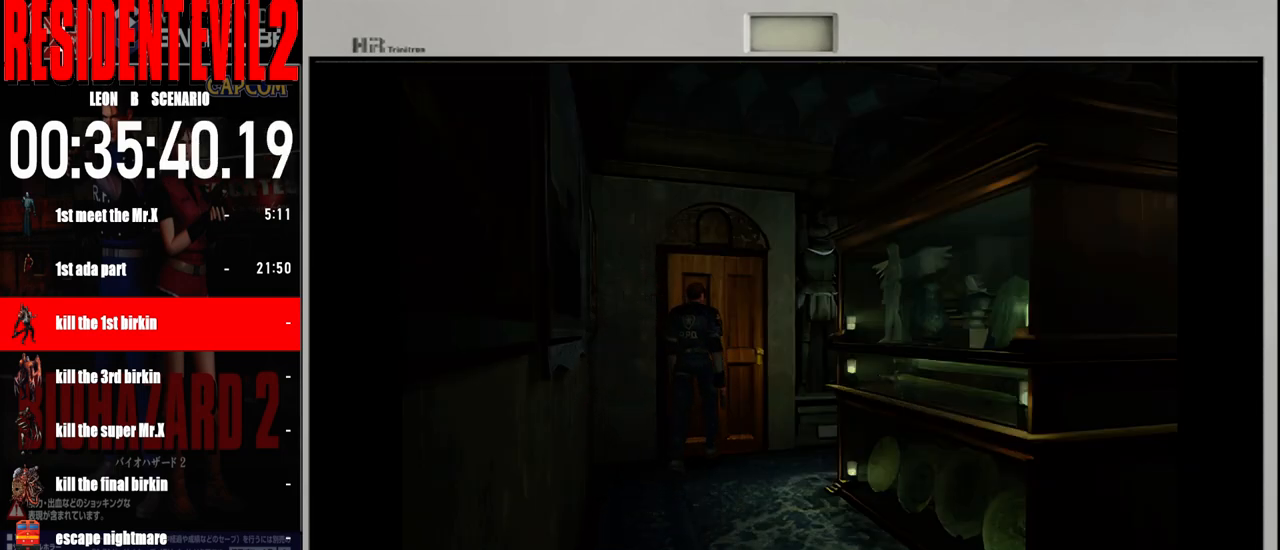
{"buttons": ["A"], "left_stick": "center", "right_stick": "center", "events": [[117, "A", "down"], [167, "left_stick", "center"], [217, "A", "up"], [283, "A", "down"], [383, "A", "up"], [483, "A", "down"]]}
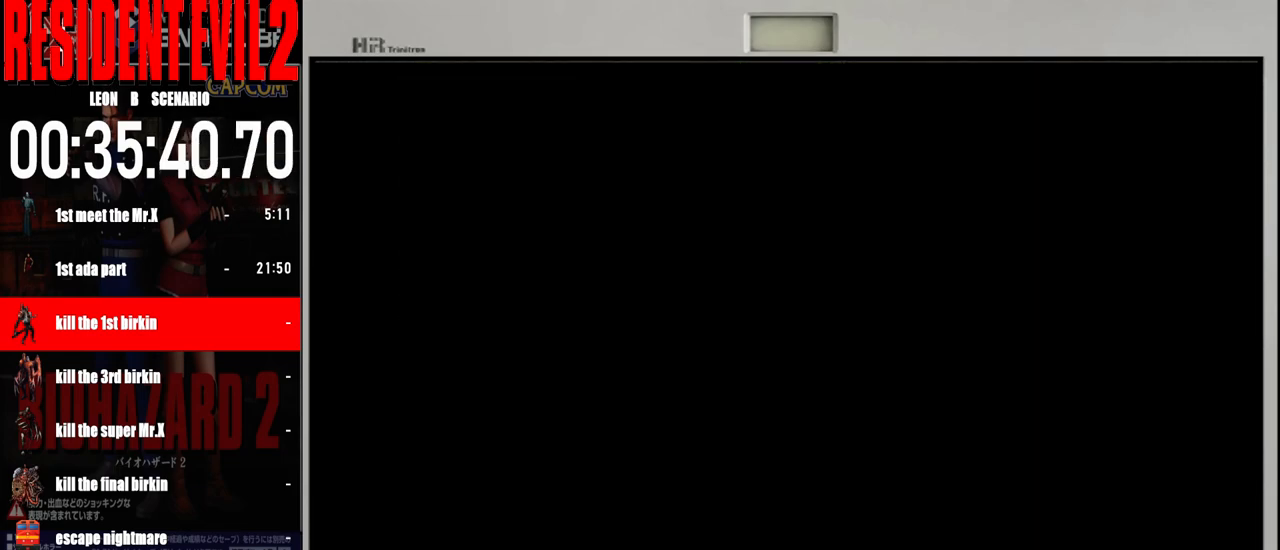
{"buttons": [], "left_stick": "center", "right_stick": "center", "events": [[83, "A", "up"], [167, "A", "down"], [300, "A", "up"]]}